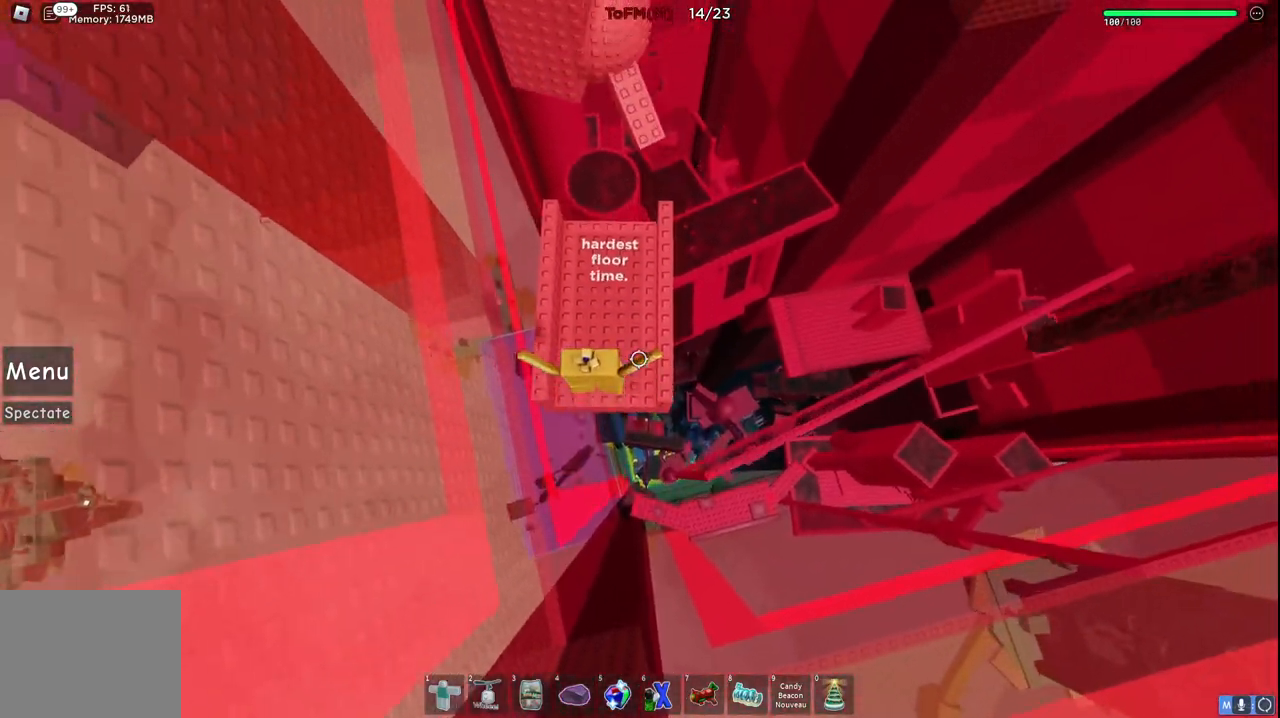
Gameplay with keyboard; each line is a JSON object with the keys held at the frame after it. "events" lists presses ("down") and releases ("up") of "a", "ctrl", "d", "e", "q", "s", "shift", "space" and "w" between this image and that frame as [ms after this image, input, new state], when the widget could be followed in between. No other keys are recorded. Mouse input is not recorded.
{"keys": ["w"], "events": []}
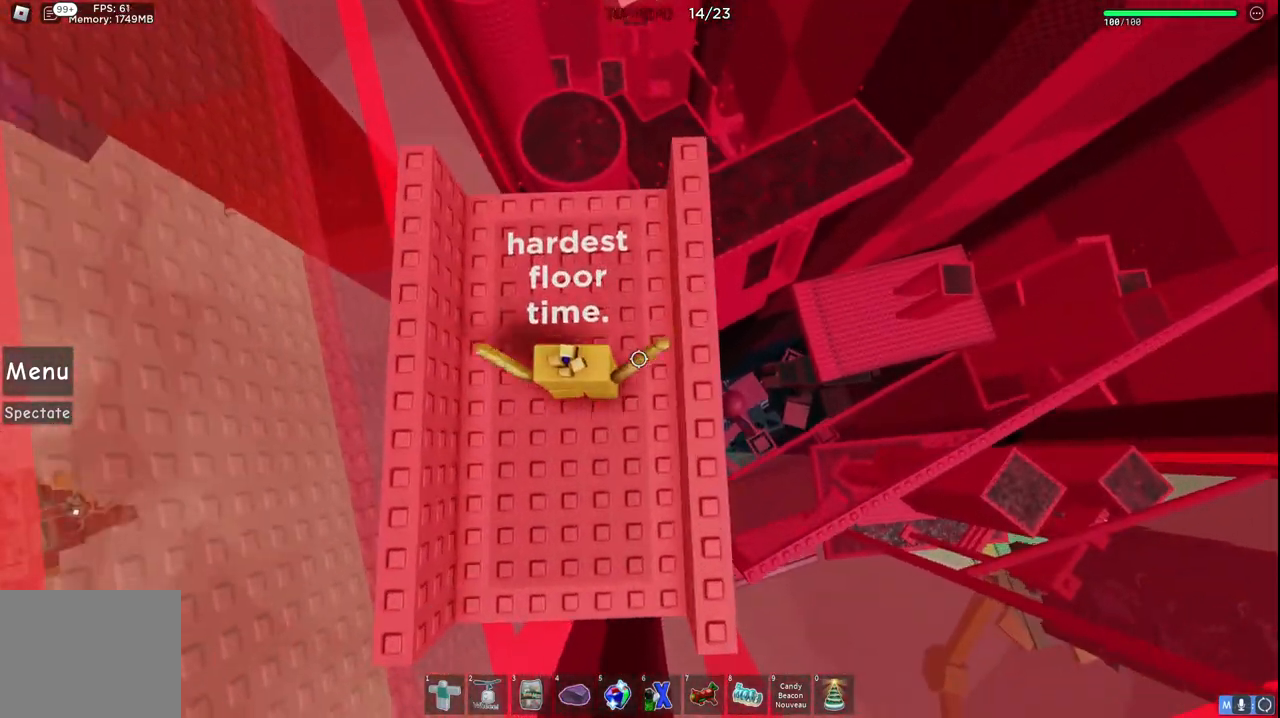
{"keys": ["d", "space", "w"], "events": [[317, "d", "down"], [400, "space", "down"]]}
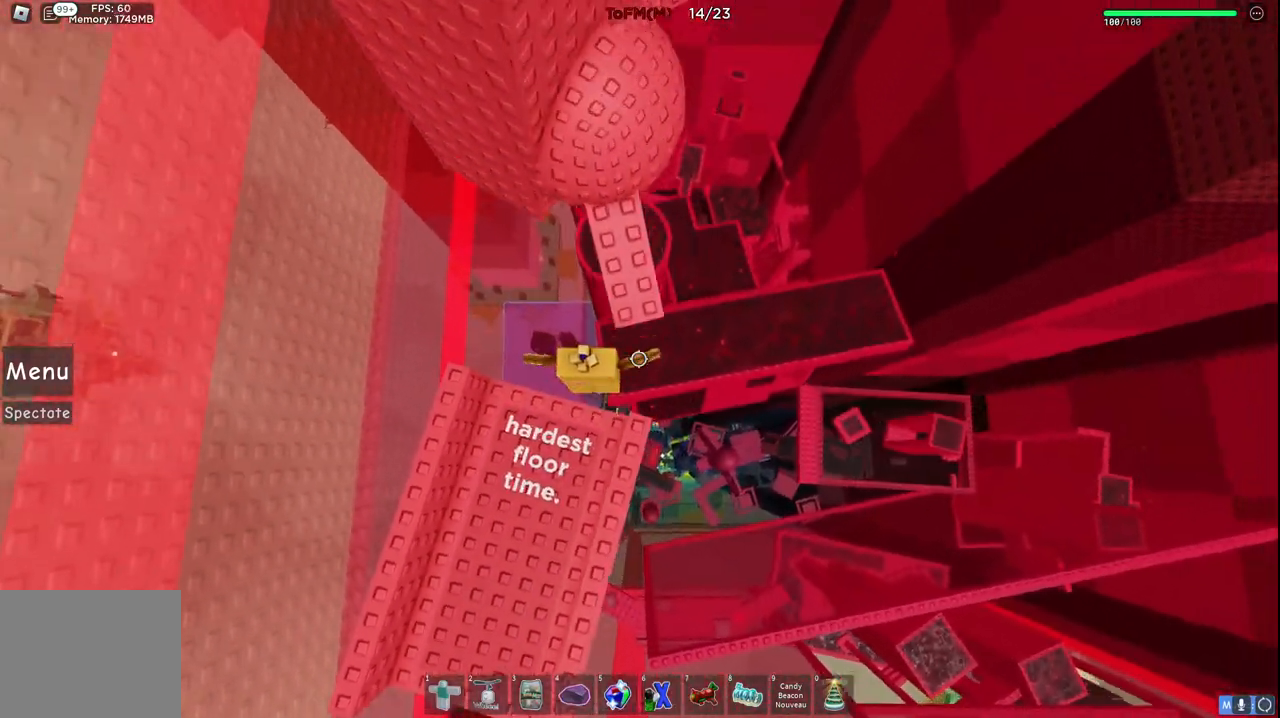
{"keys": ["d", "space", "w"], "events": [[50, "space", "up"], [150, "d", "up"], [250, "w", "up"], [384, "space", "down"], [400, "d", "down"], [434, "w", "down"]]}
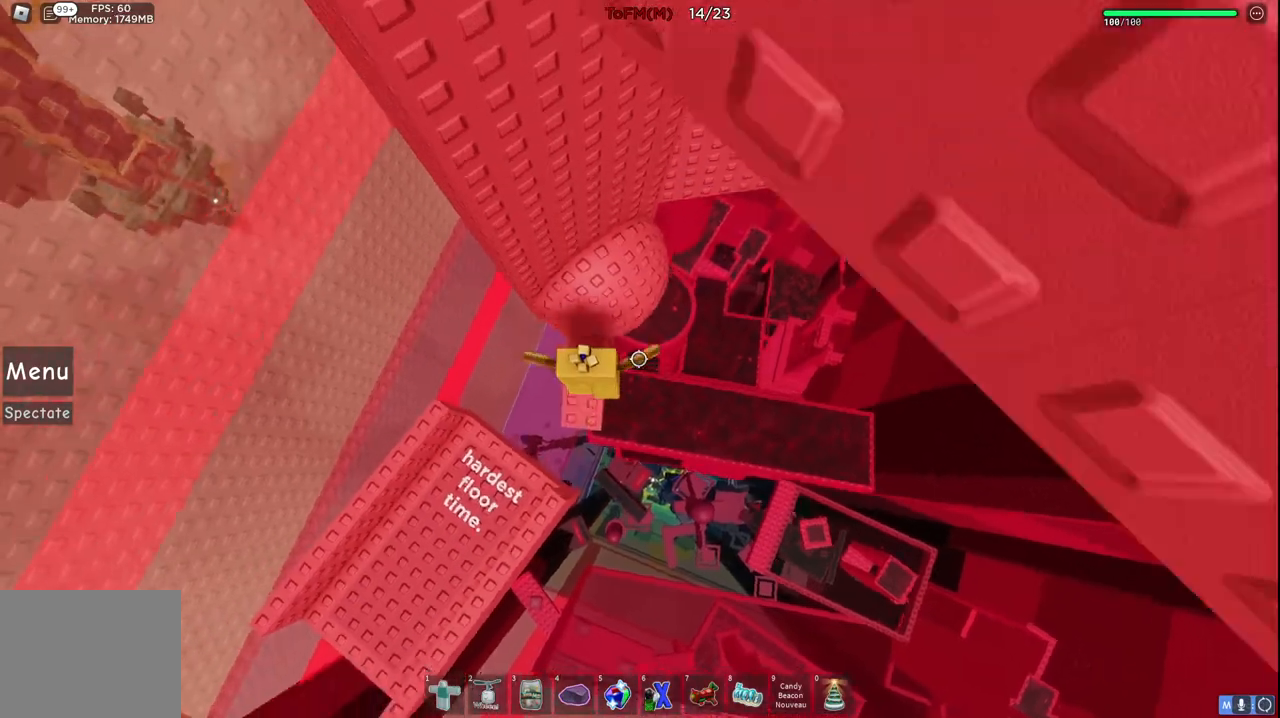
{"keys": ["d", "space"], "events": [[34, "space", "up"], [67, "d", "up"], [284, "d", "down"], [334, "w", "up"], [484, "space", "down"]]}
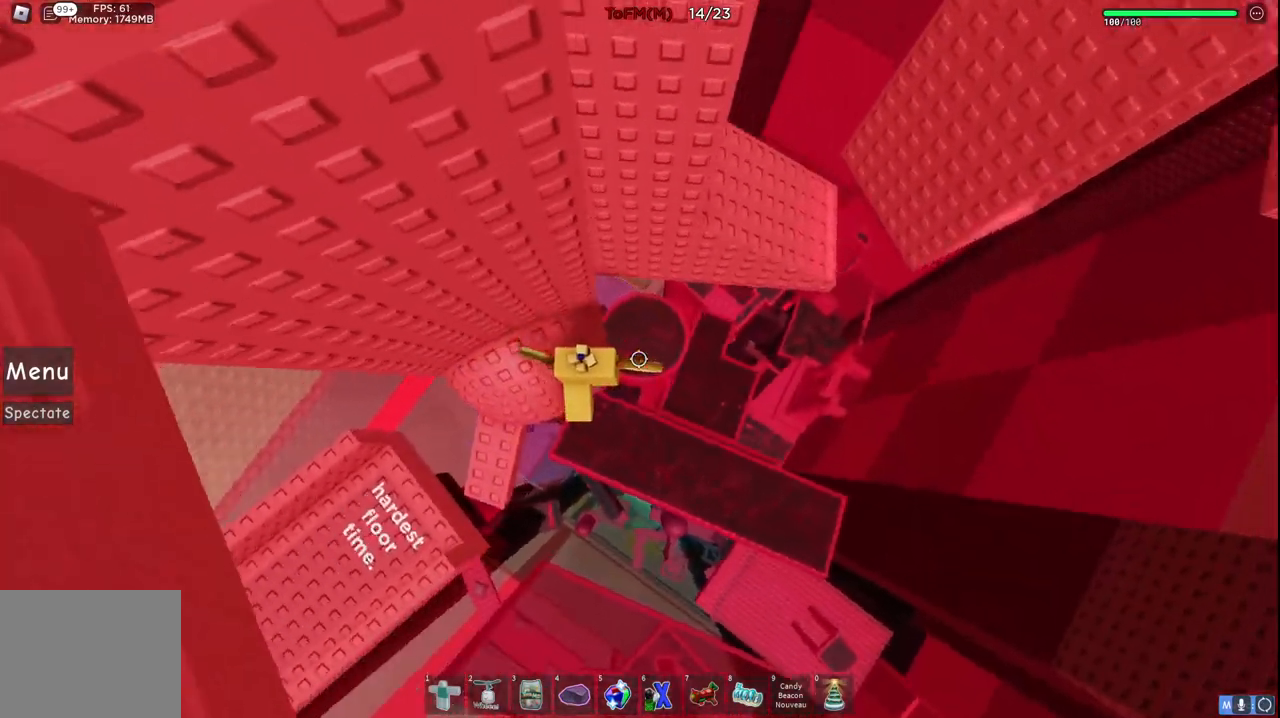
{"keys": ["d"], "events": [[134, "space", "up"]]}
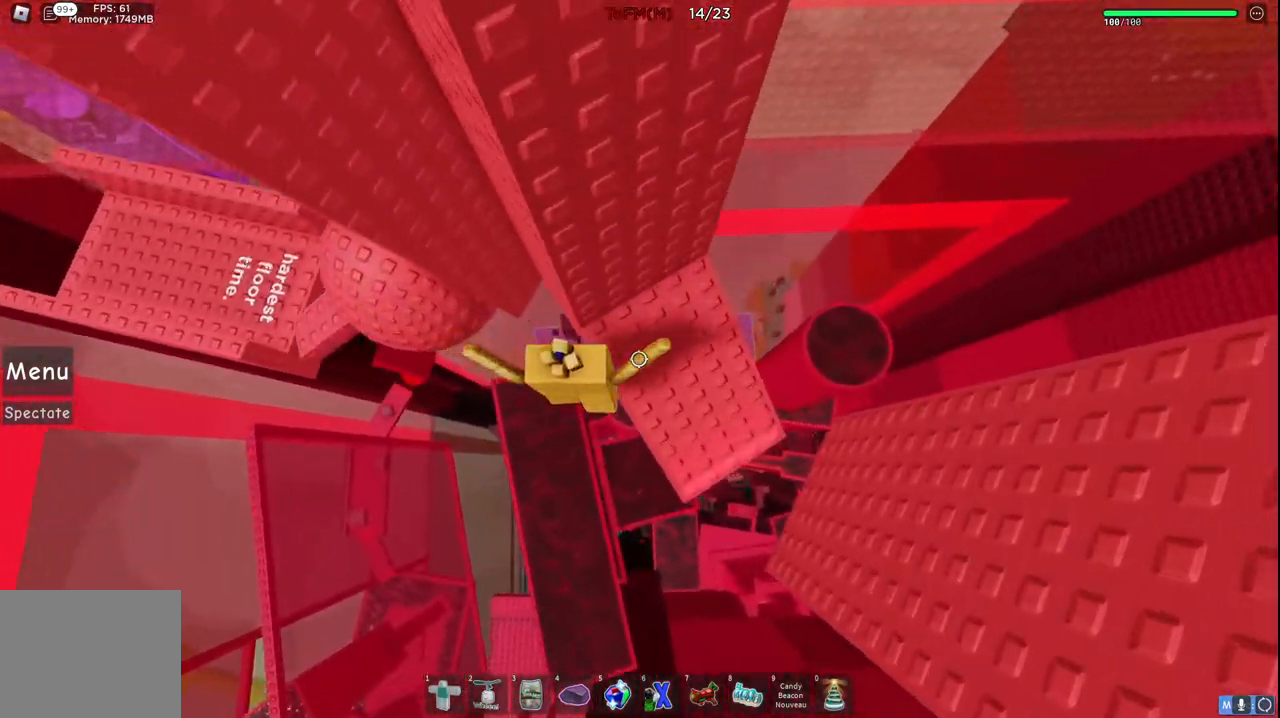
{"keys": ["d", "s"], "events": [[317, "d", "up"], [450, "d", "down"], [467, "s", "down"]]}
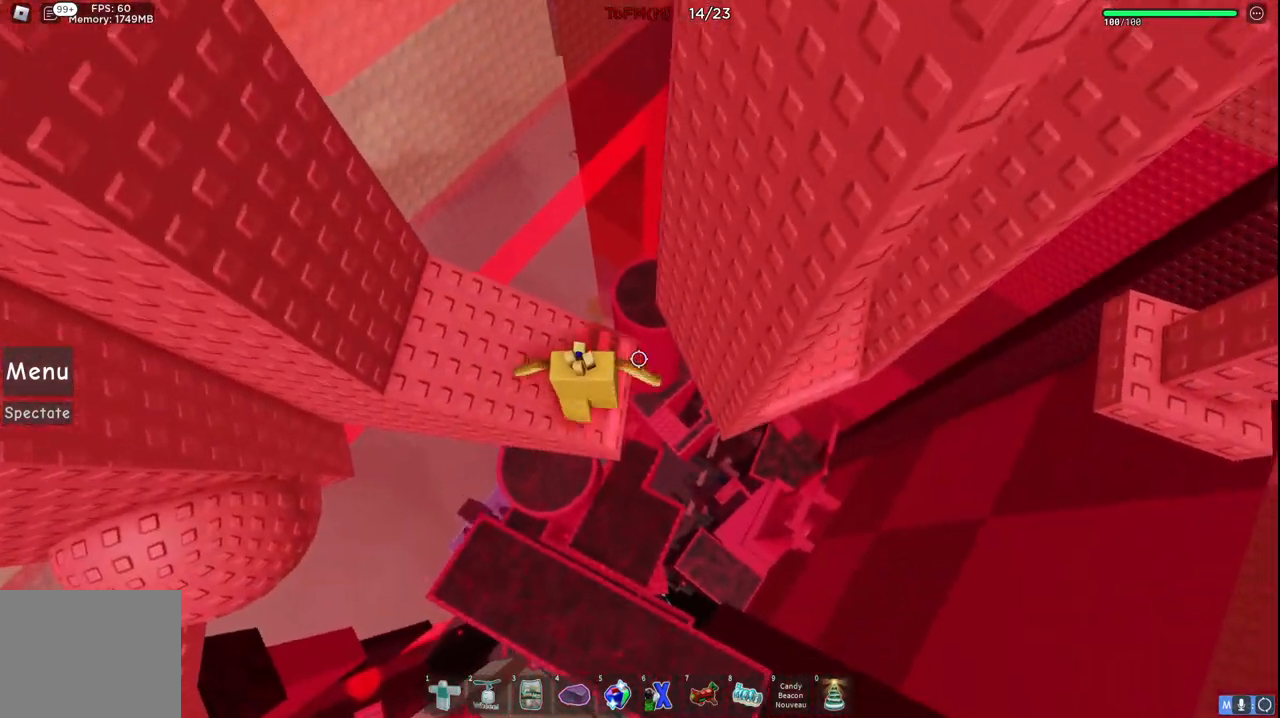
{"keys": ["d", "space"], "events": [[50, "s", "up"], [67, "d", "up"], [250, "d", "down"], [367, "space", "down"]]}
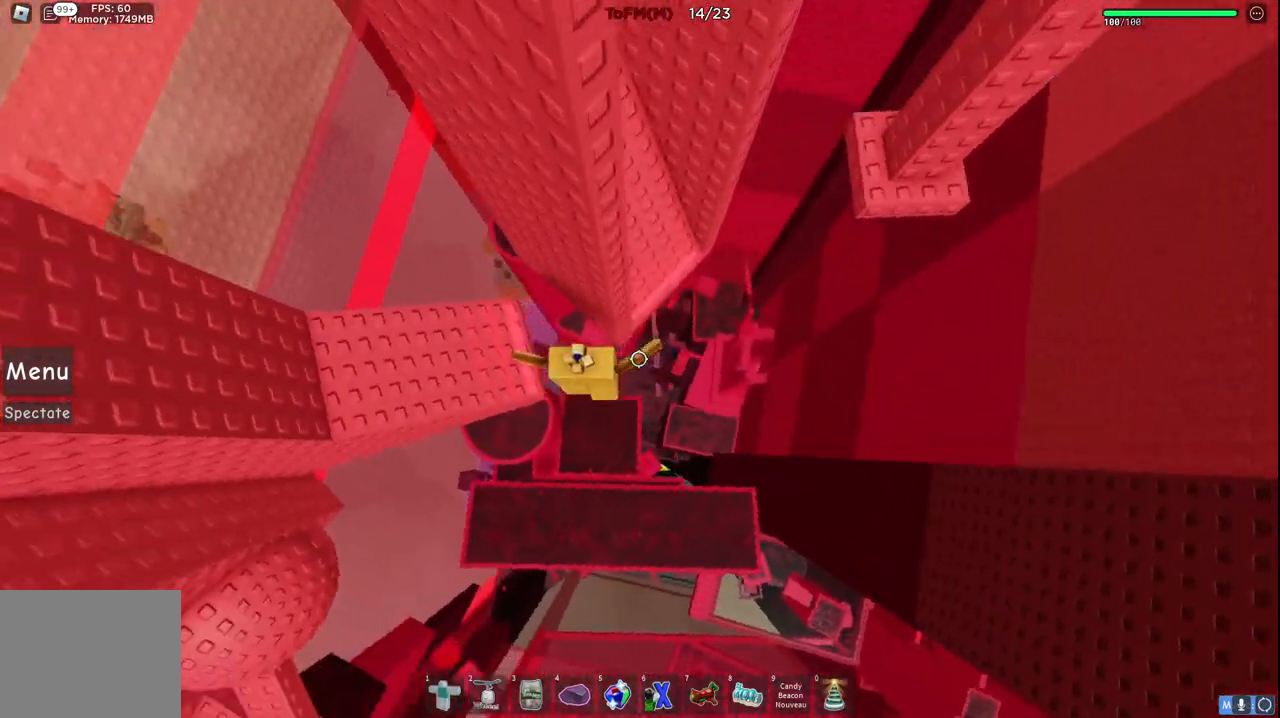
{"keys": ["w"], "events": [[34, "space", "up"], [34, "w", "down"], [234, "d", "up"]]}
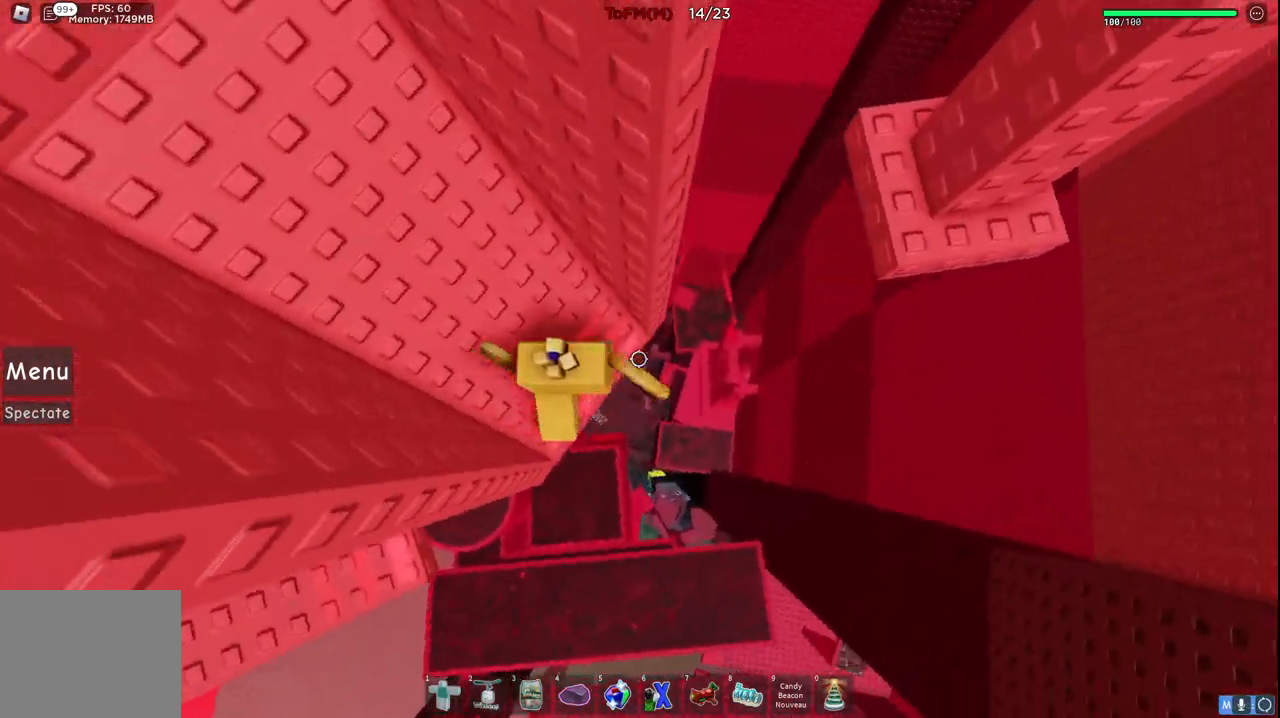
{"keys": ["d"], "events": [[50, "d", "down"], [117, "w", "up"], [217, "space", "down"], [367, "space", "up"]]}
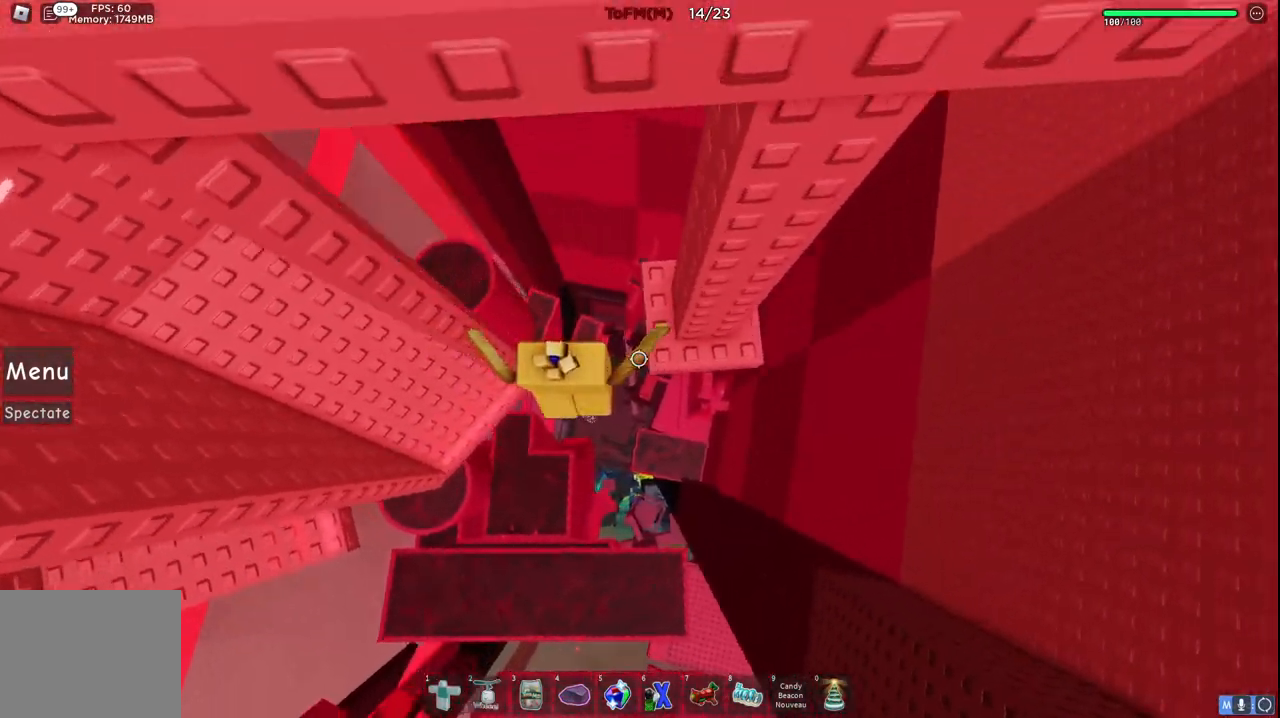
{"keys": ["d", "w"], "events": [[134, "w", "down"], [284, "w", "up"], [434, "w", "down"]]}
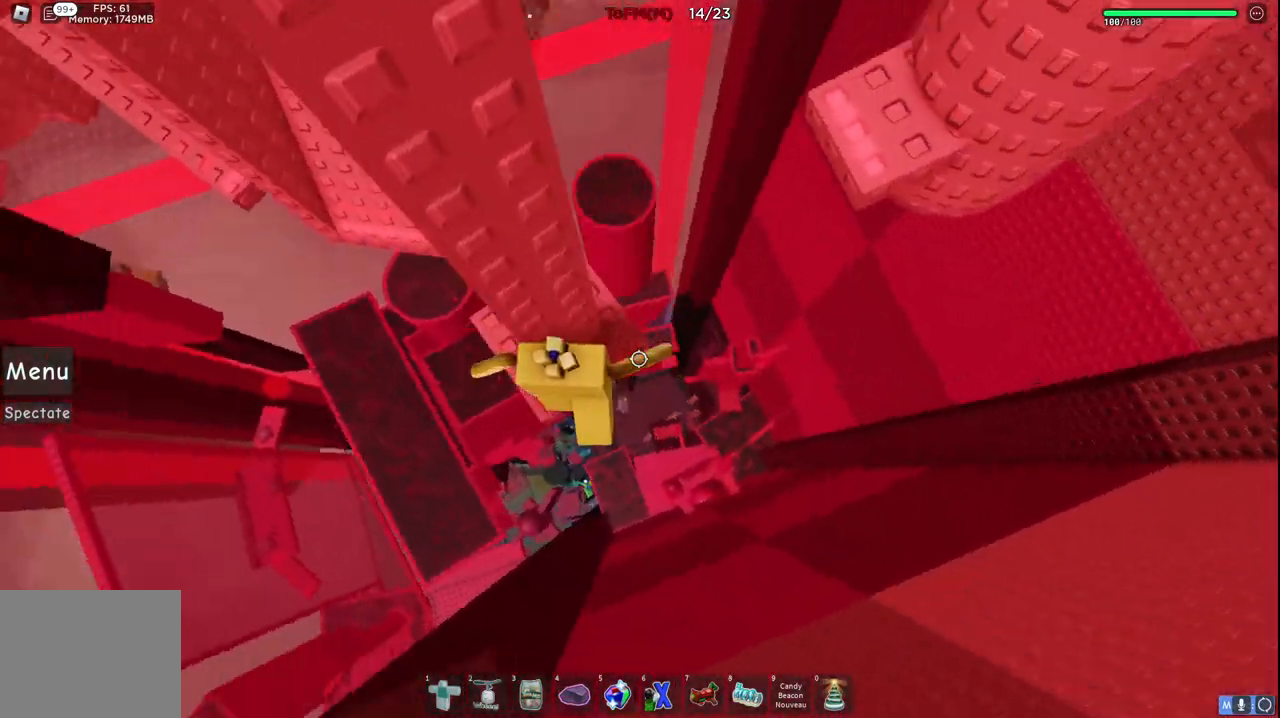
{"keys": ["d", "space"], "events": [[67, "d", "up"], [134, "w", "up"], [334, "d", "down"], [450, "space", "down"]]}
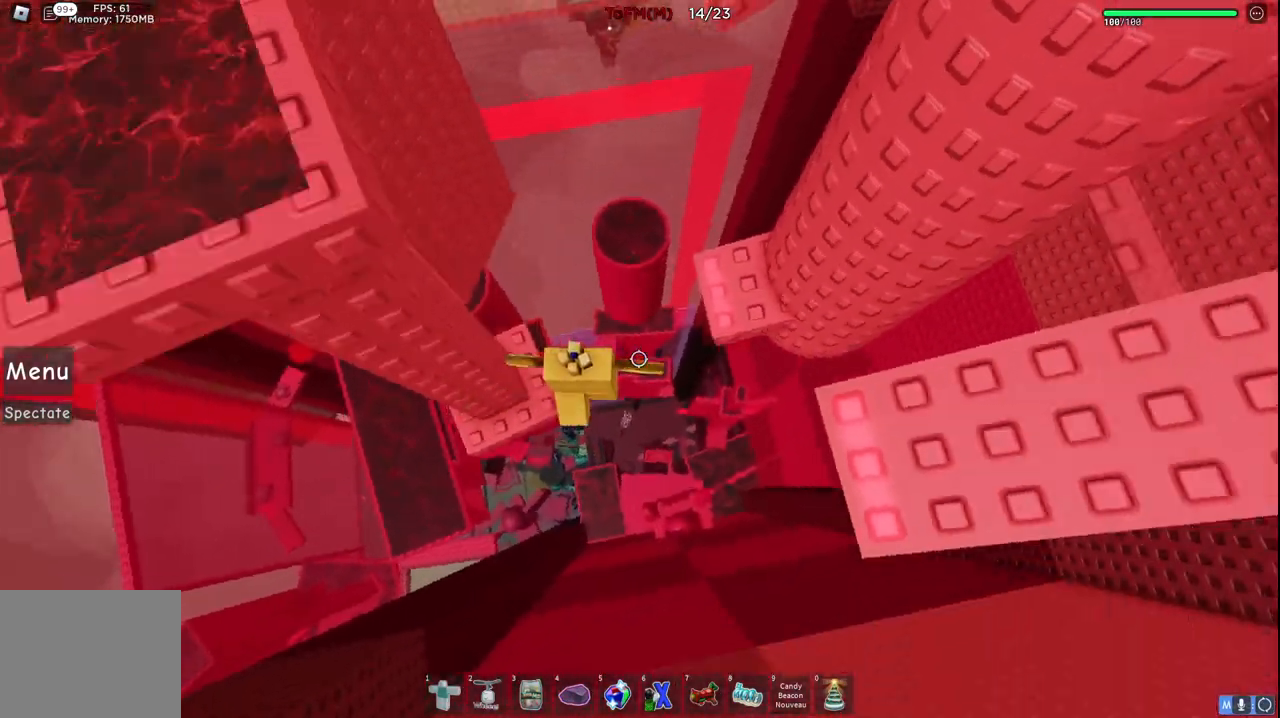
{"keys": ["d", "space"], "events": [[17, "w", "down"], [84, "d", "up"], [100, "space", "up"], [284, "w", "up"], [417, "d", "down"], [450, "space", "down"]]}
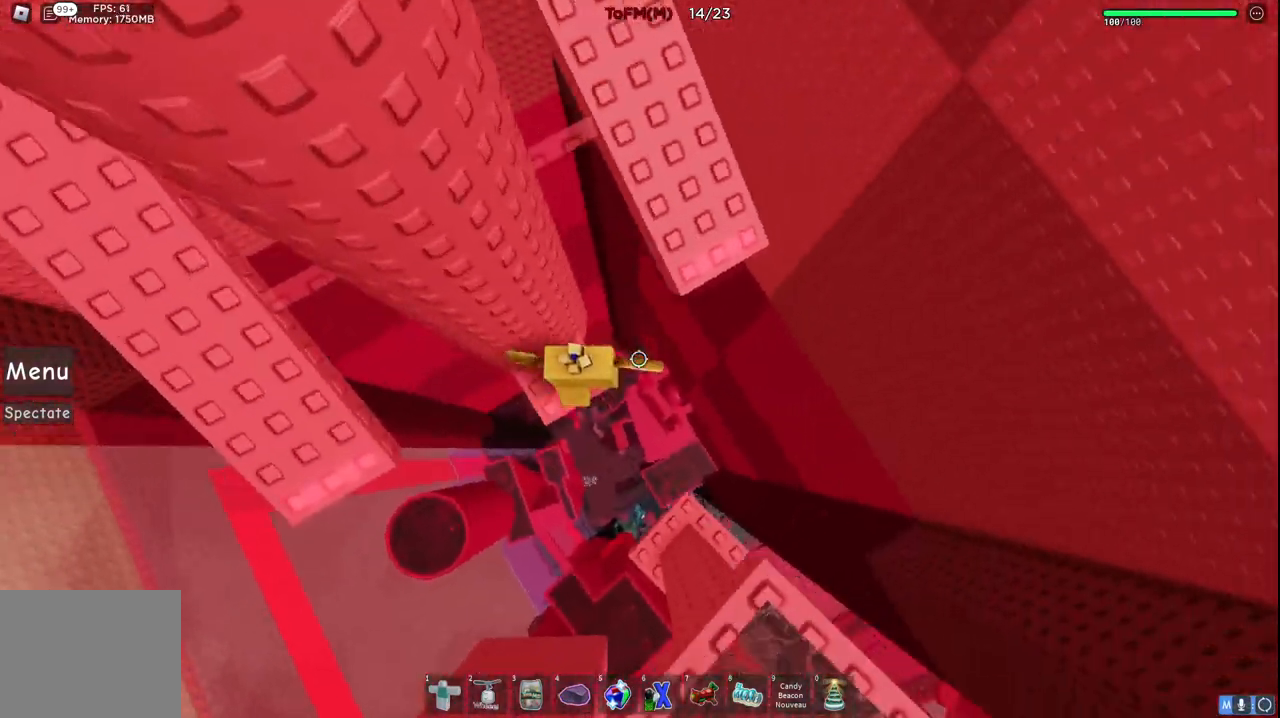
{"keys": ["space", "w"], "events": [[50, "w", "down"], [134, "space", "up"], [217, "d", "up"], [400, "space", "down"]]}
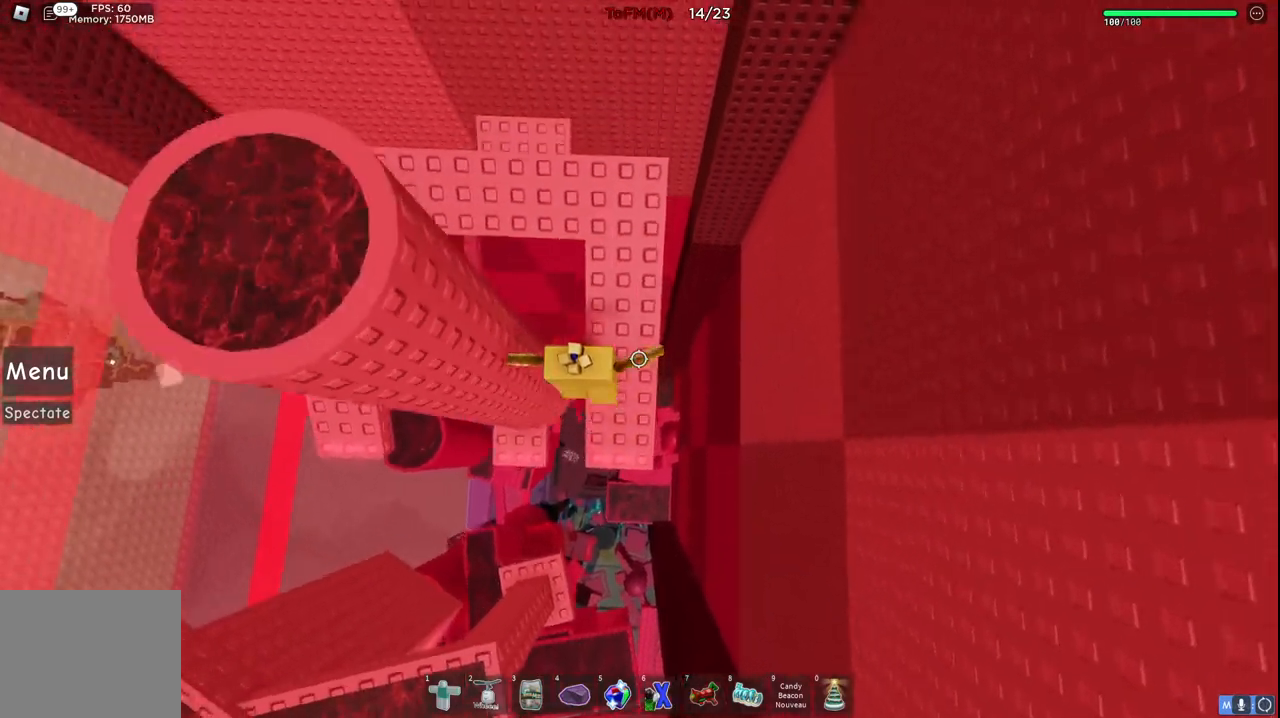
{"keys": [], "events": [[84, "space", "up"], [450, "w", "up"]]}
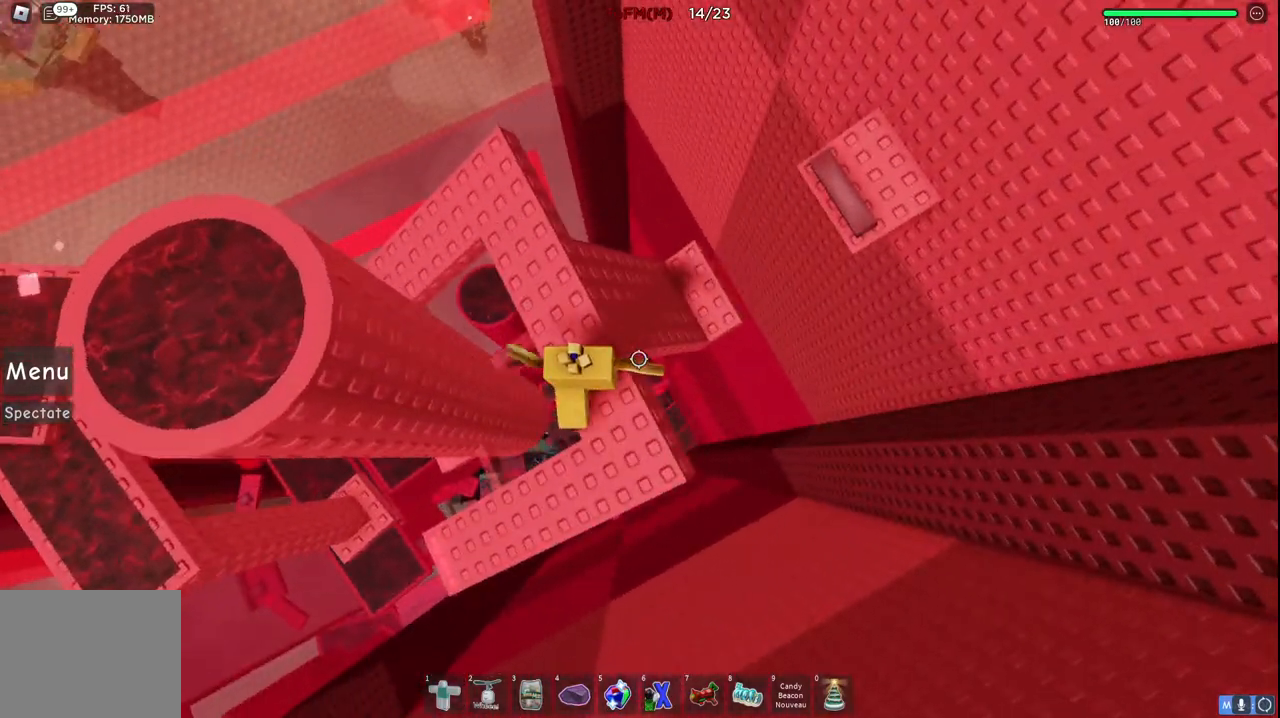
{"keys": ["d", "w"], "events": [[134, "w", "down"], [267, "d", "down"], [300, "d", "up"], [317, "space", "down"], [450, "space", "up"], [500, "d", "down"]]}
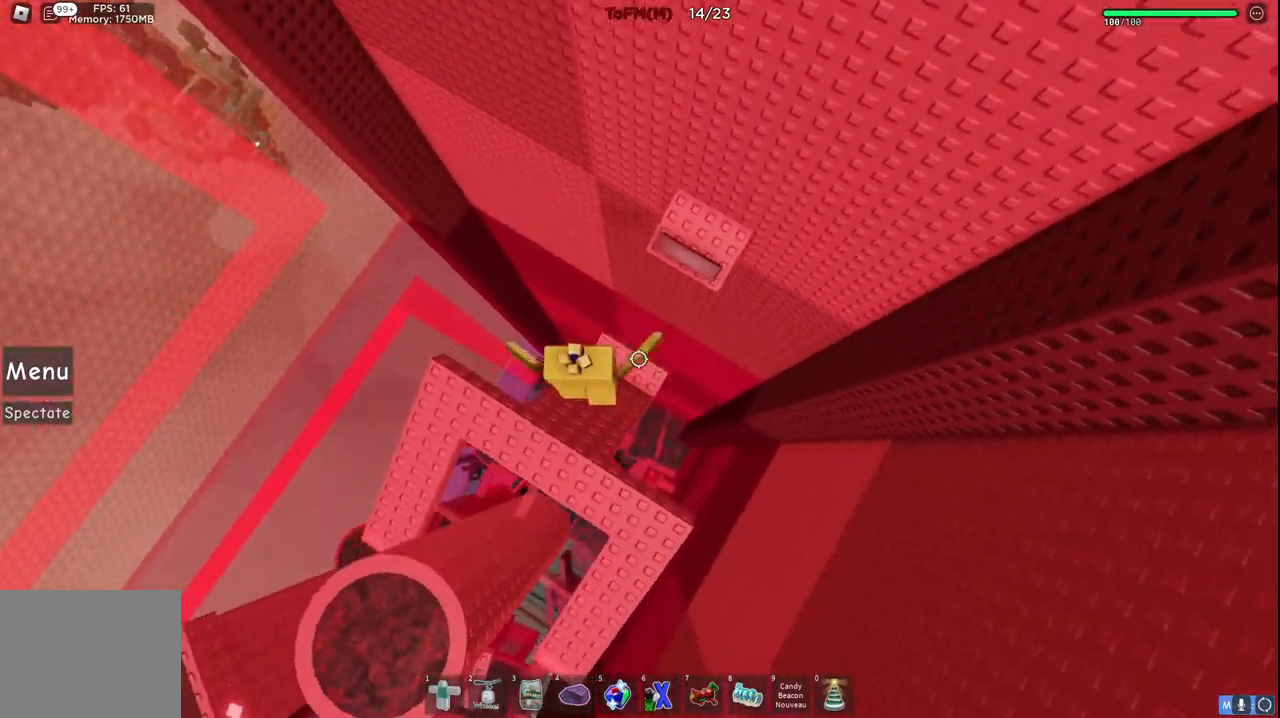
{"keys": ["space", "w"], "events": [[34, "d", "up"], [50, "w", "up"], [350, "w", "down"], [467, "space", "down"]]}
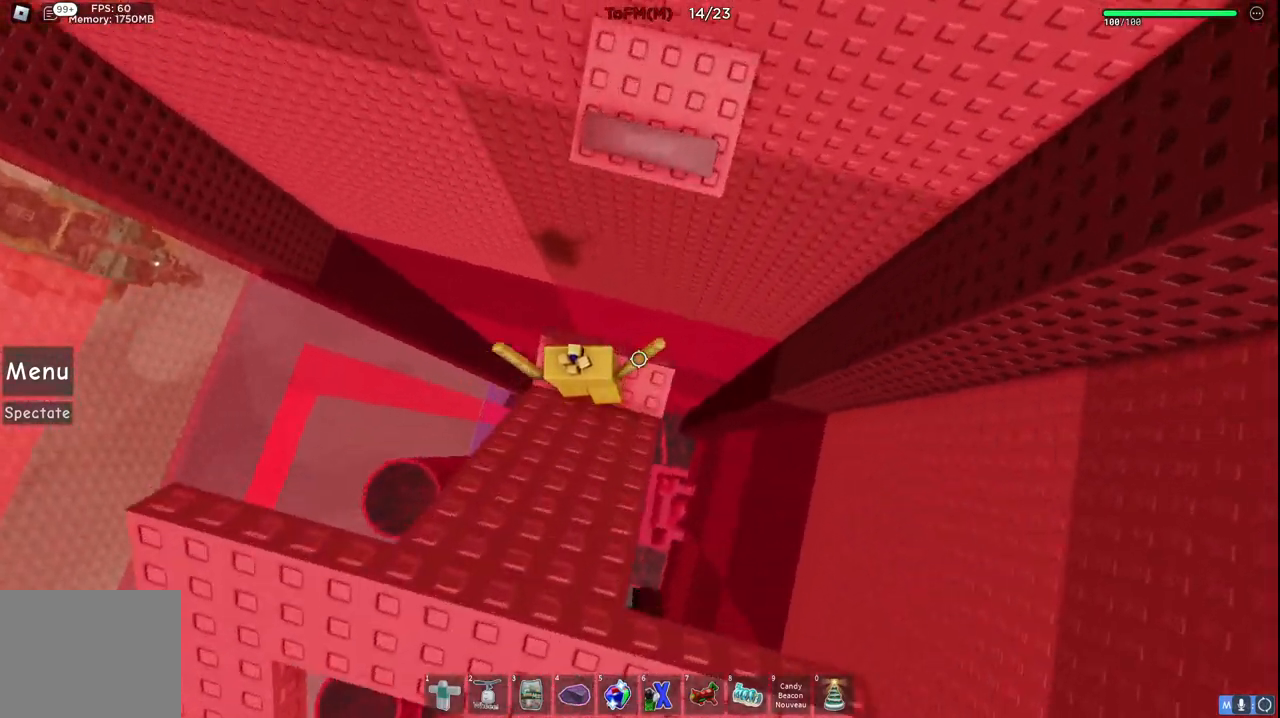
{"keys": [], "events": [[134, "space", "up"], [250, "a", "down"], [434, "a", "up"], [450, "w", "up"]]}
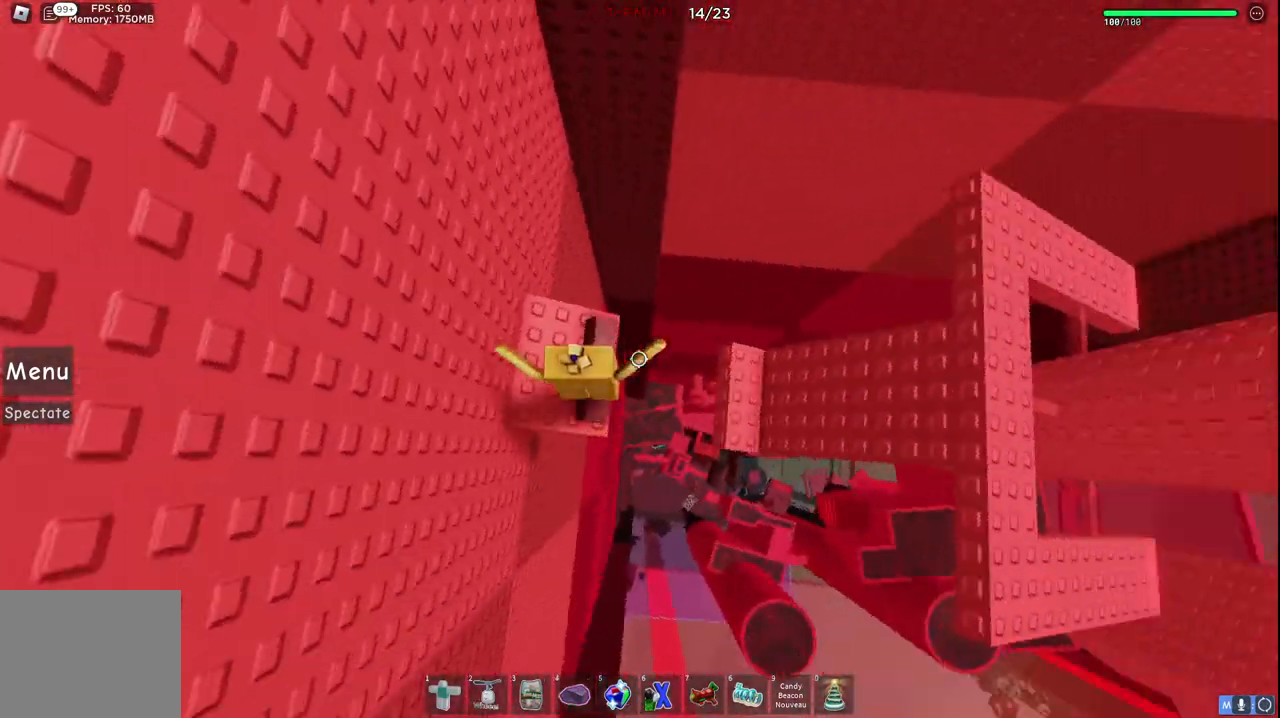
{"keys": ["d", "space", "w"], "events": [[367, "w", "down"], [384, "d", "down"], [484, "space", "down"]]}
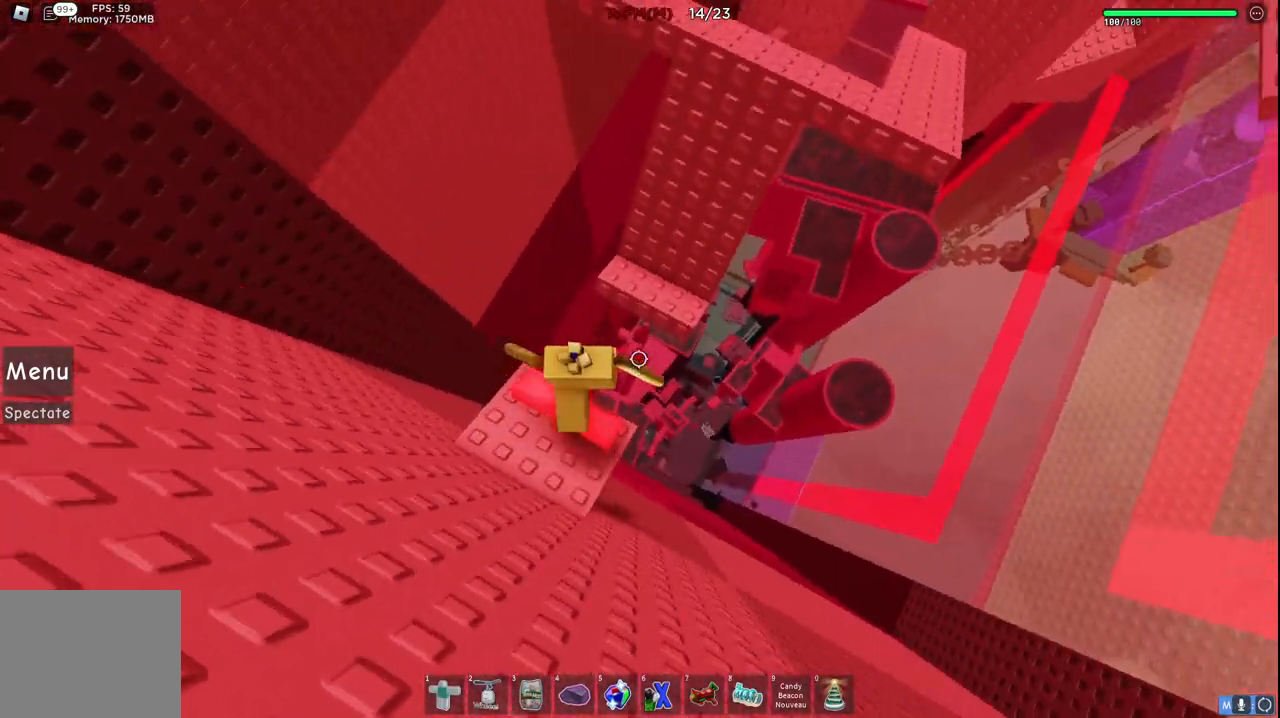
{"keys": ["w"], "events": [[150, "d", "up"], [150, "space", "up"]]}
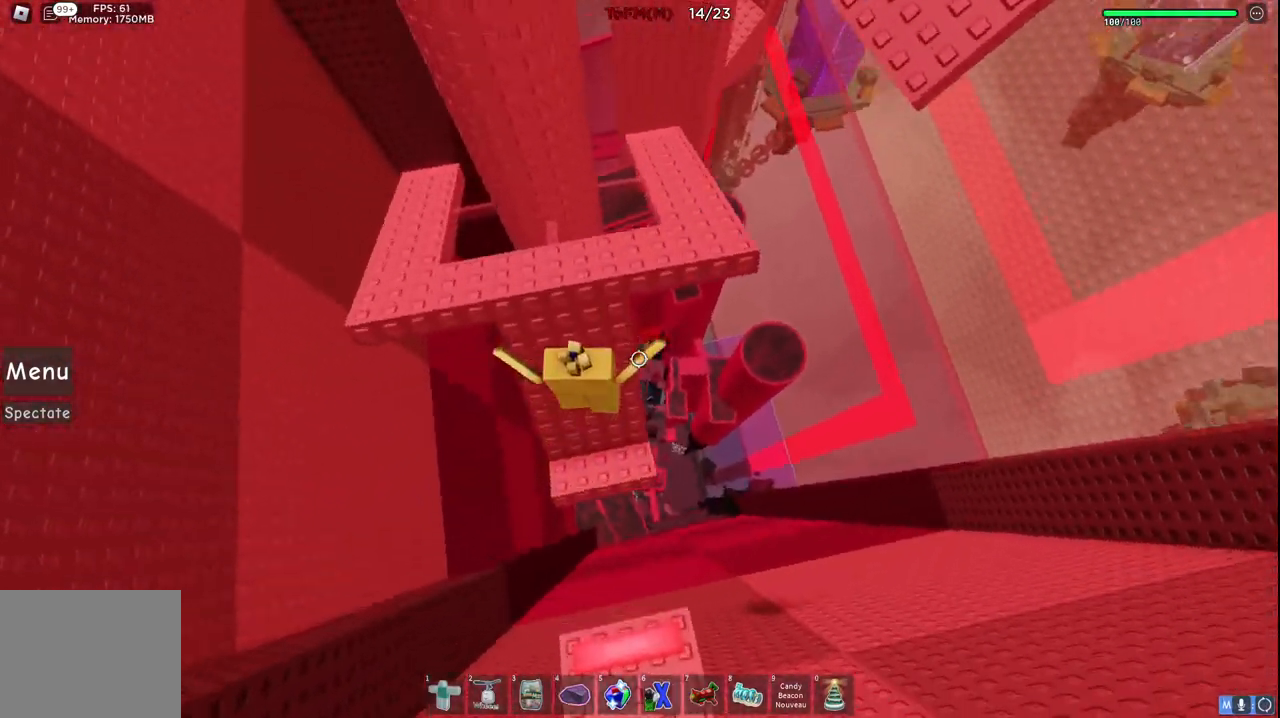
{"keys": ["w"], "events": [[67, "space", "down"], [117, "d", "down"], [234, "d", "up"], [234, "space", "up"]]}
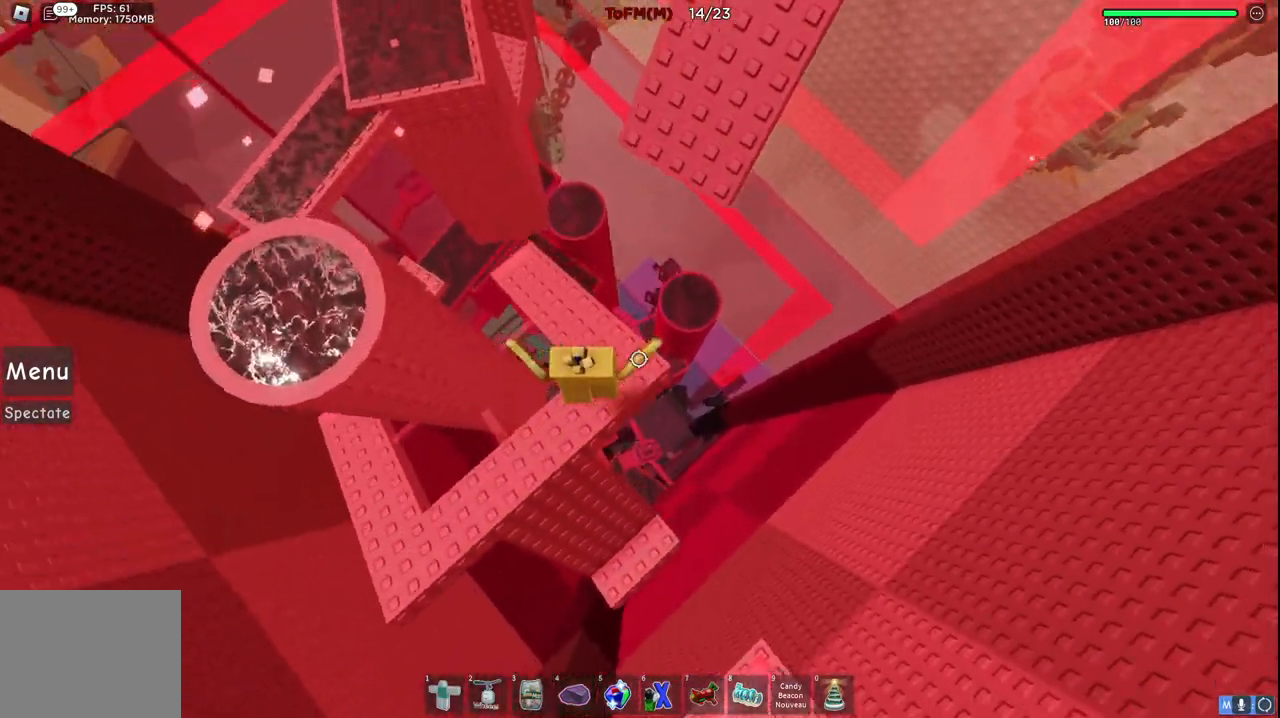
{"keys": ["w"], "events": [[150, "space", "down"], [334, "space", "up"]]}
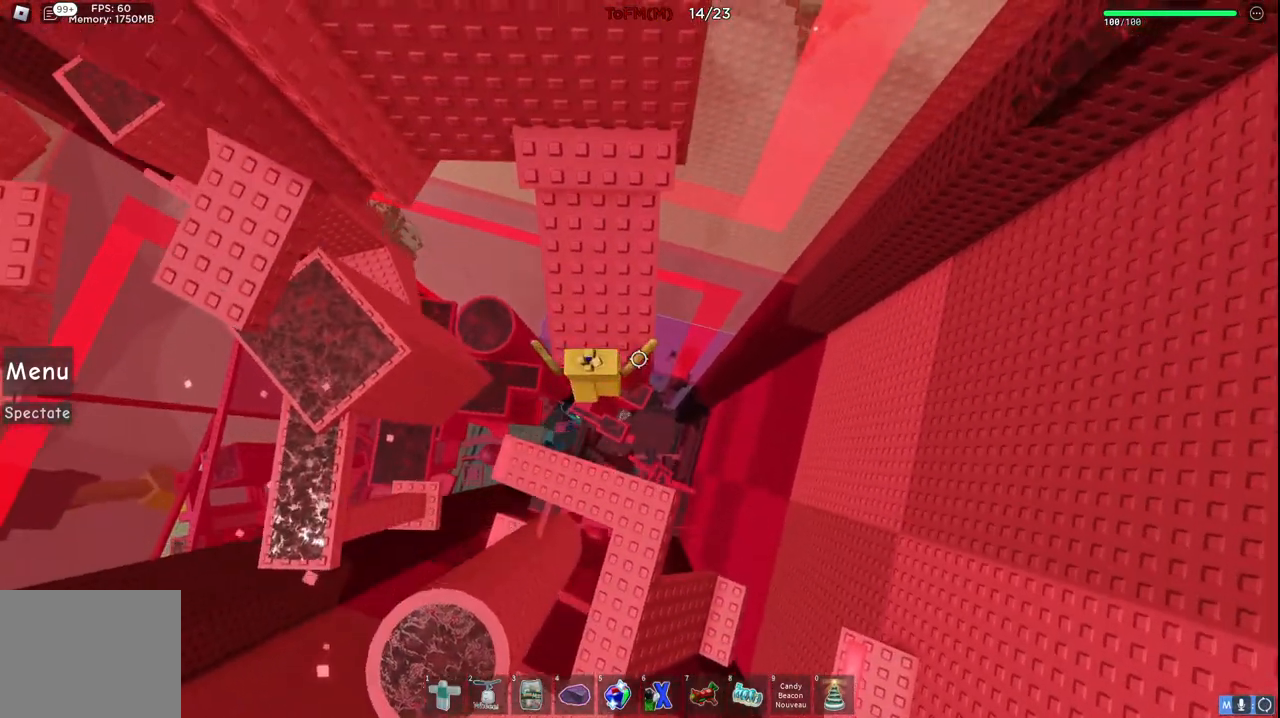
{"keys": ["w"], "events": [[50, "space", "down"], [217, "space", "up"], [367, "a", "down"], [500, "a", "up"]]}
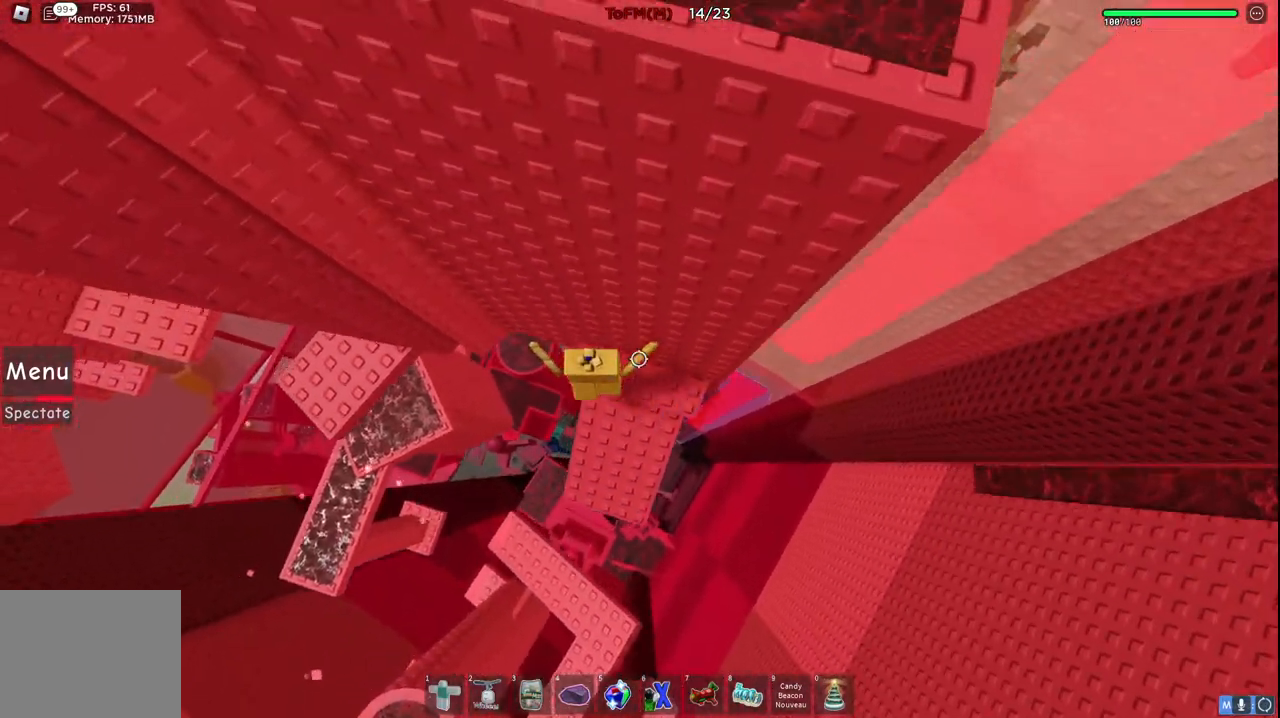
{"keys": ["a"], "events": [[17, "w", "up"], [117, "a", "down"], [234, "space", "down"], [384, "space", "up"]]}
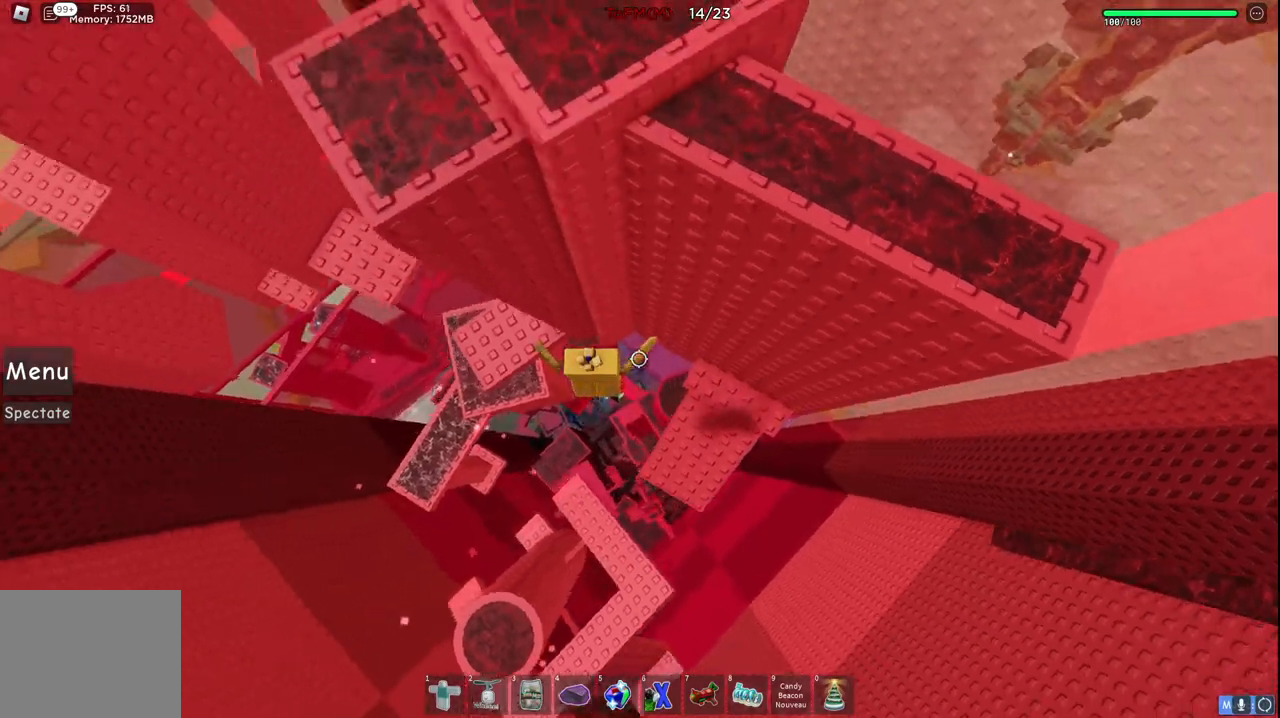
{"keys": ["a", "space"], "events": [[500, "space", "down"]]}